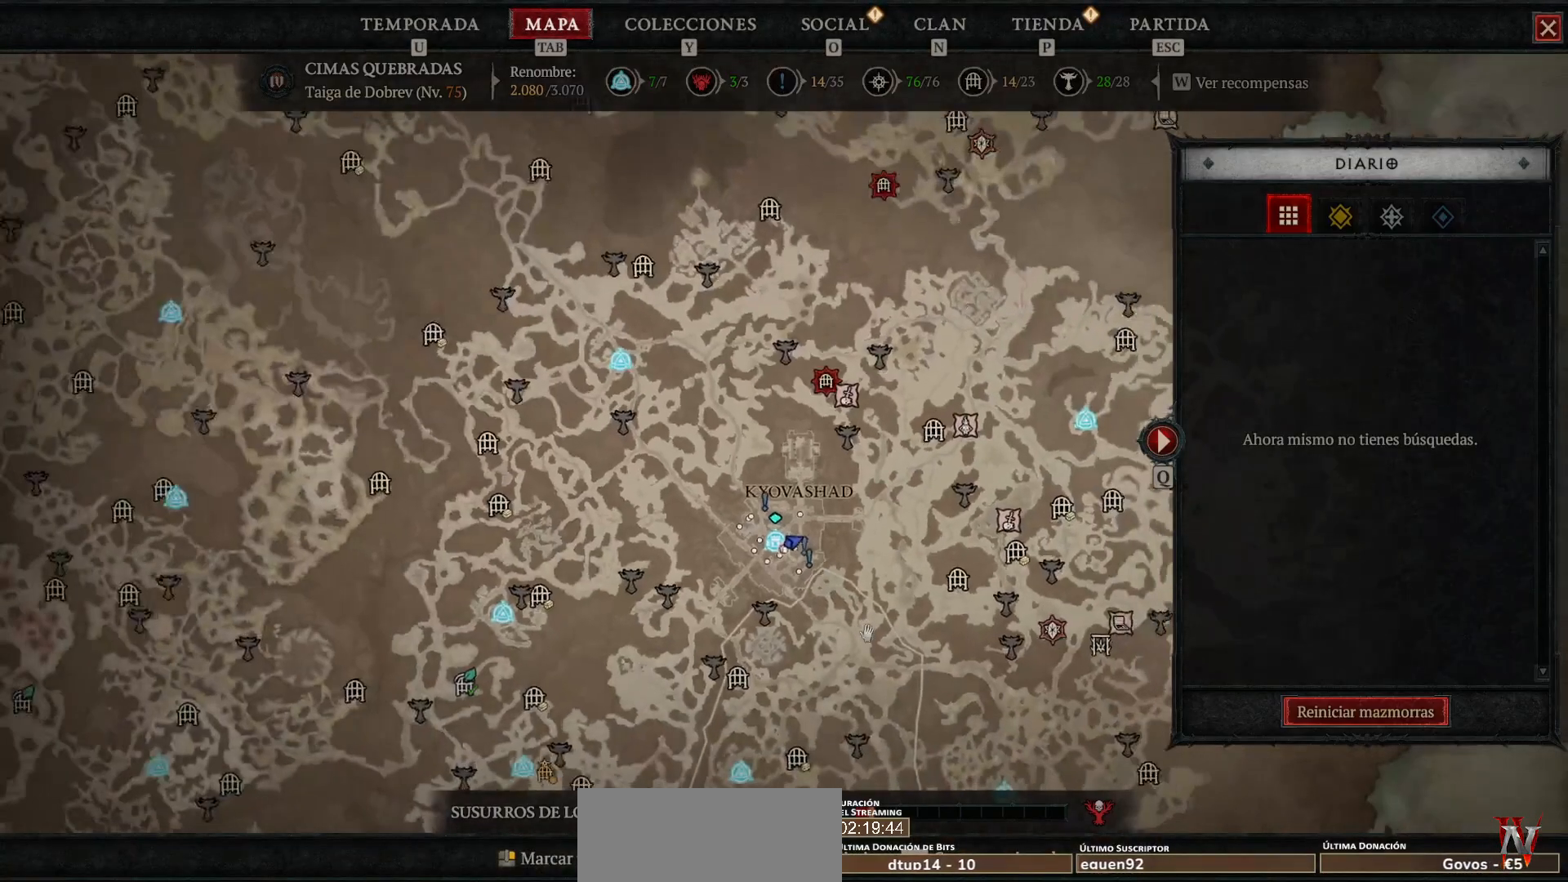
Gameplay with keyboard and mouse; each line is a JSON object with the keys and mouse buttons held at the frame after it. "events" lists presses ("down") and releases ("up") of "1", "2", "3", "4", "a", "caps_lock", "ctrl", "d", "down", "e", "escape", "f", "left", "q", "r", "right", "s", "shift", "space", "tab", "tilde", "up", "w", "mouse_left", "mouse_wheel" and "mouse_right" between this image and that frame as [ms after this image, input, new state], when the widget could be followed in between. "mouse_left", "mouse_wheel", "mouse_right" = the "left", "wheel", "right" buttons of the "mouse" list. No other keys are recorded. "wheel" means that the mouse wheel is clicked or scrolled. Not read: mouse_move.
{"keys": [], "mouse": [], "events": [[40, "mouse_left", "down"], [280, "mouse_left", "up"]]}
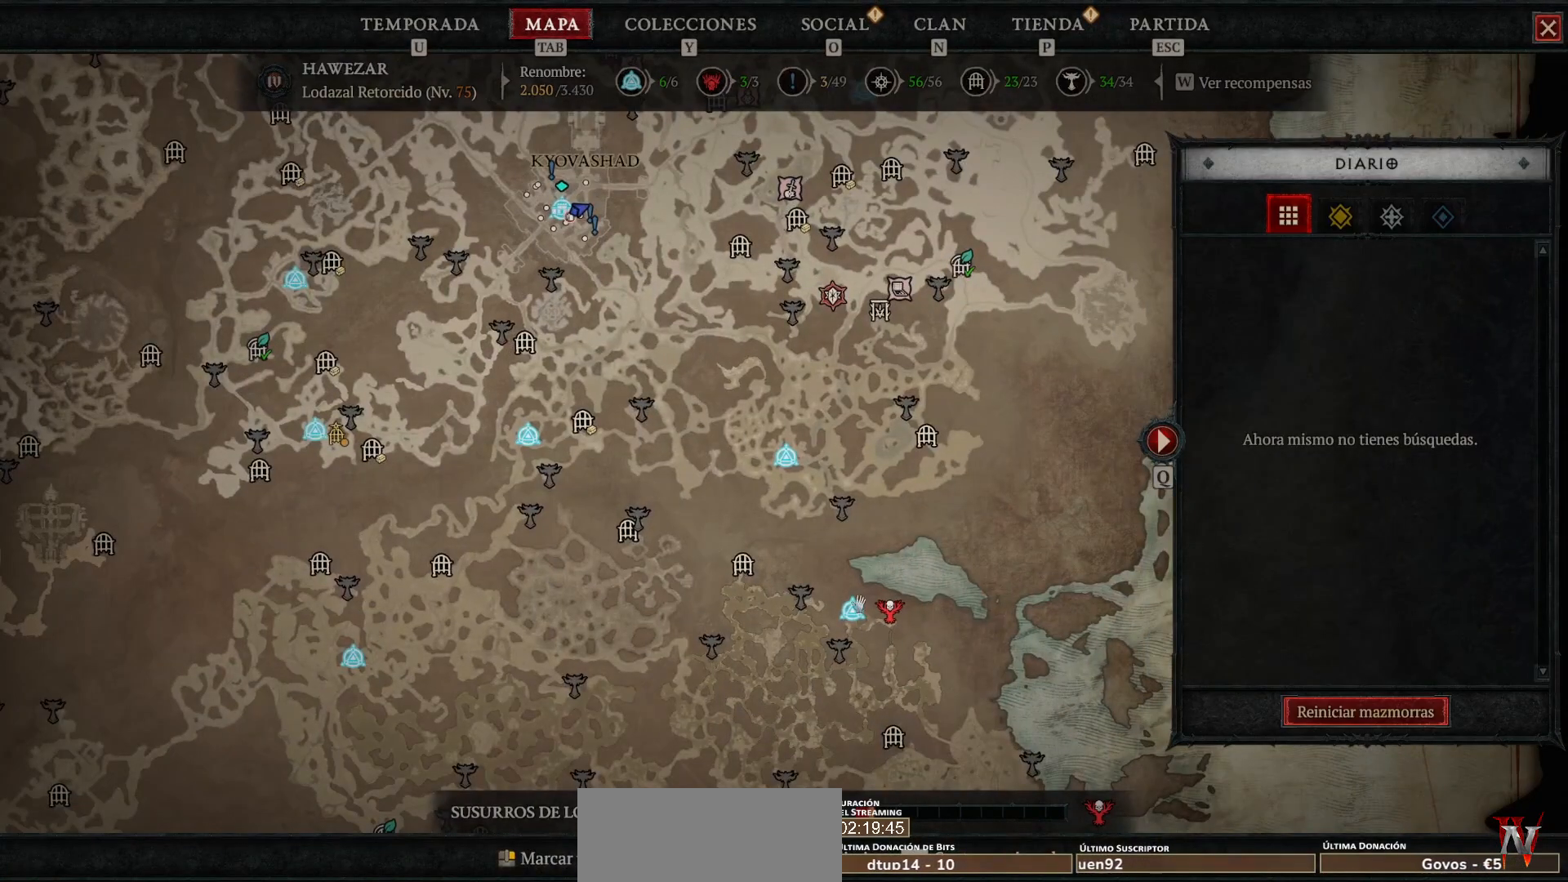
{"keys": [], "mouse": [], "events": []}
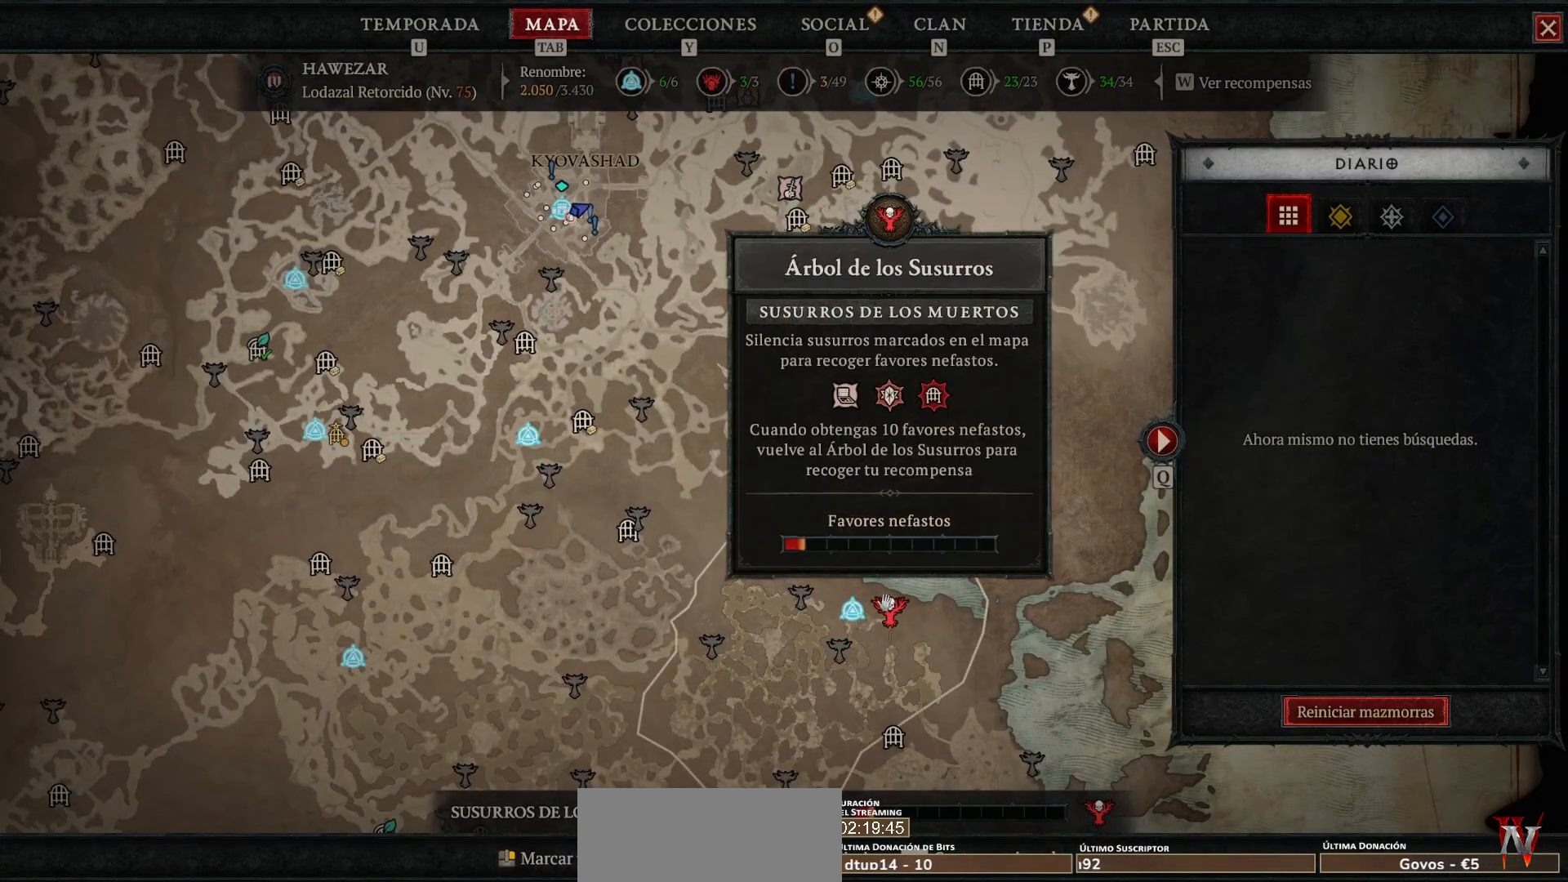
{"keys": [], "mouse": [], "events": []}
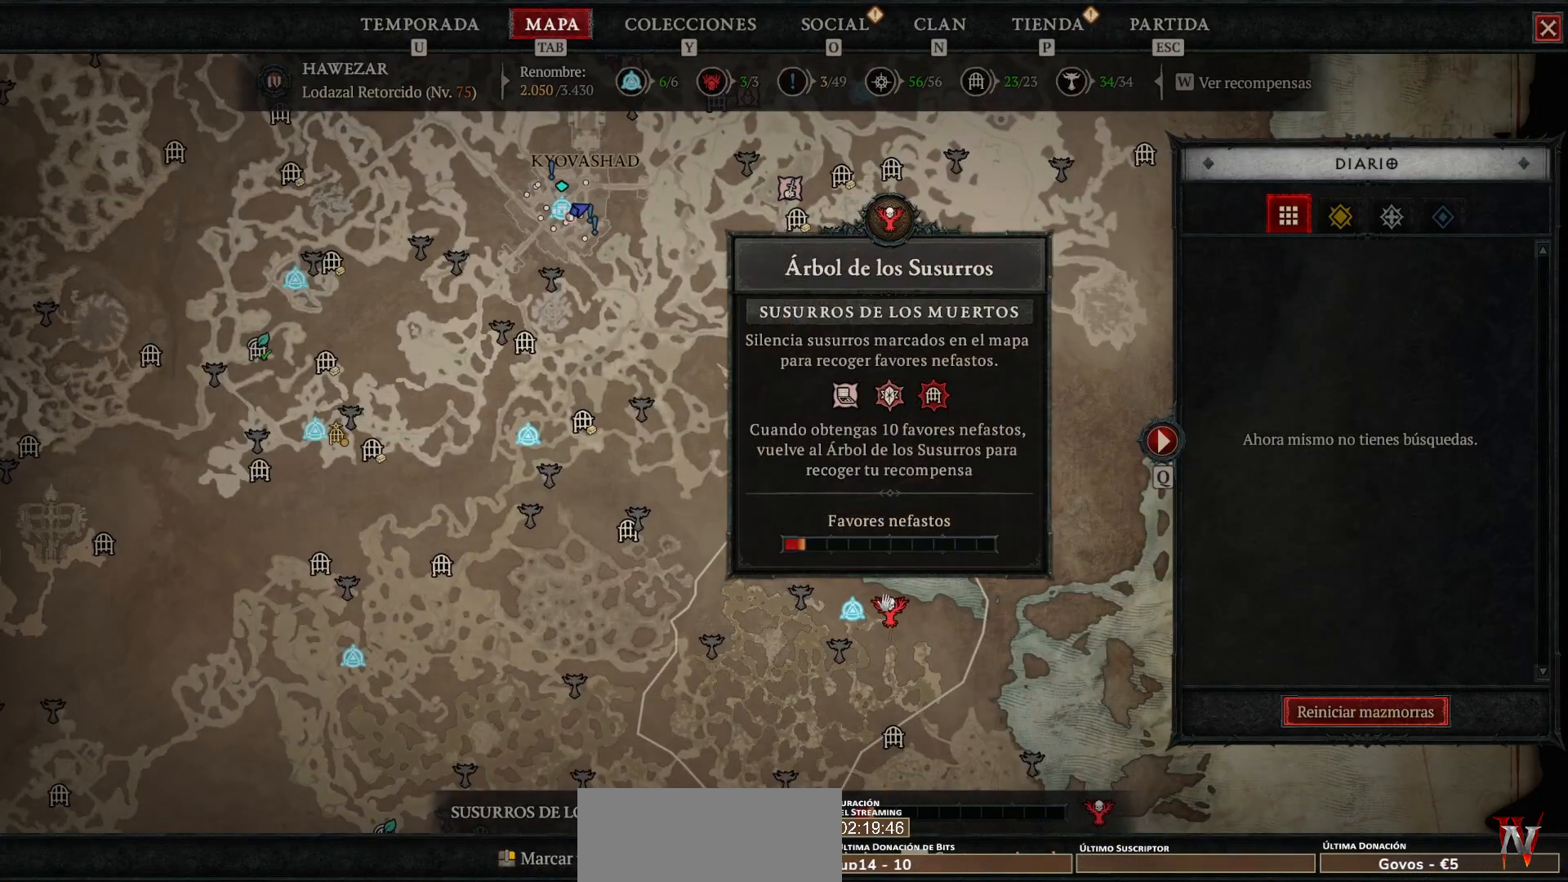
{"keys": [], "mouse": [], "events": []}
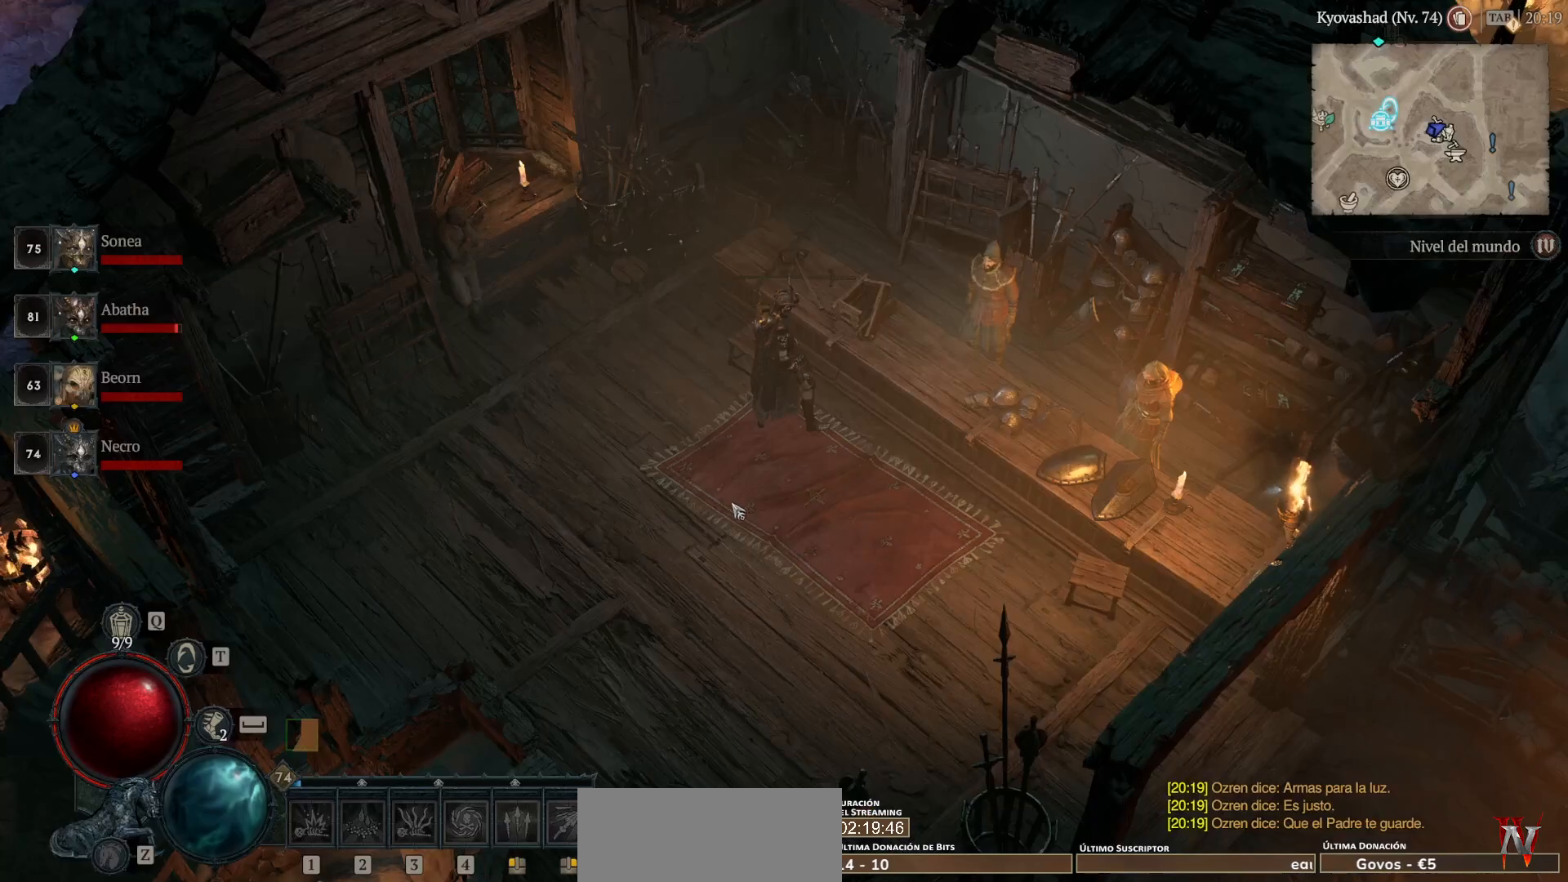
{"keys": [], "mouse": [], "events": []}
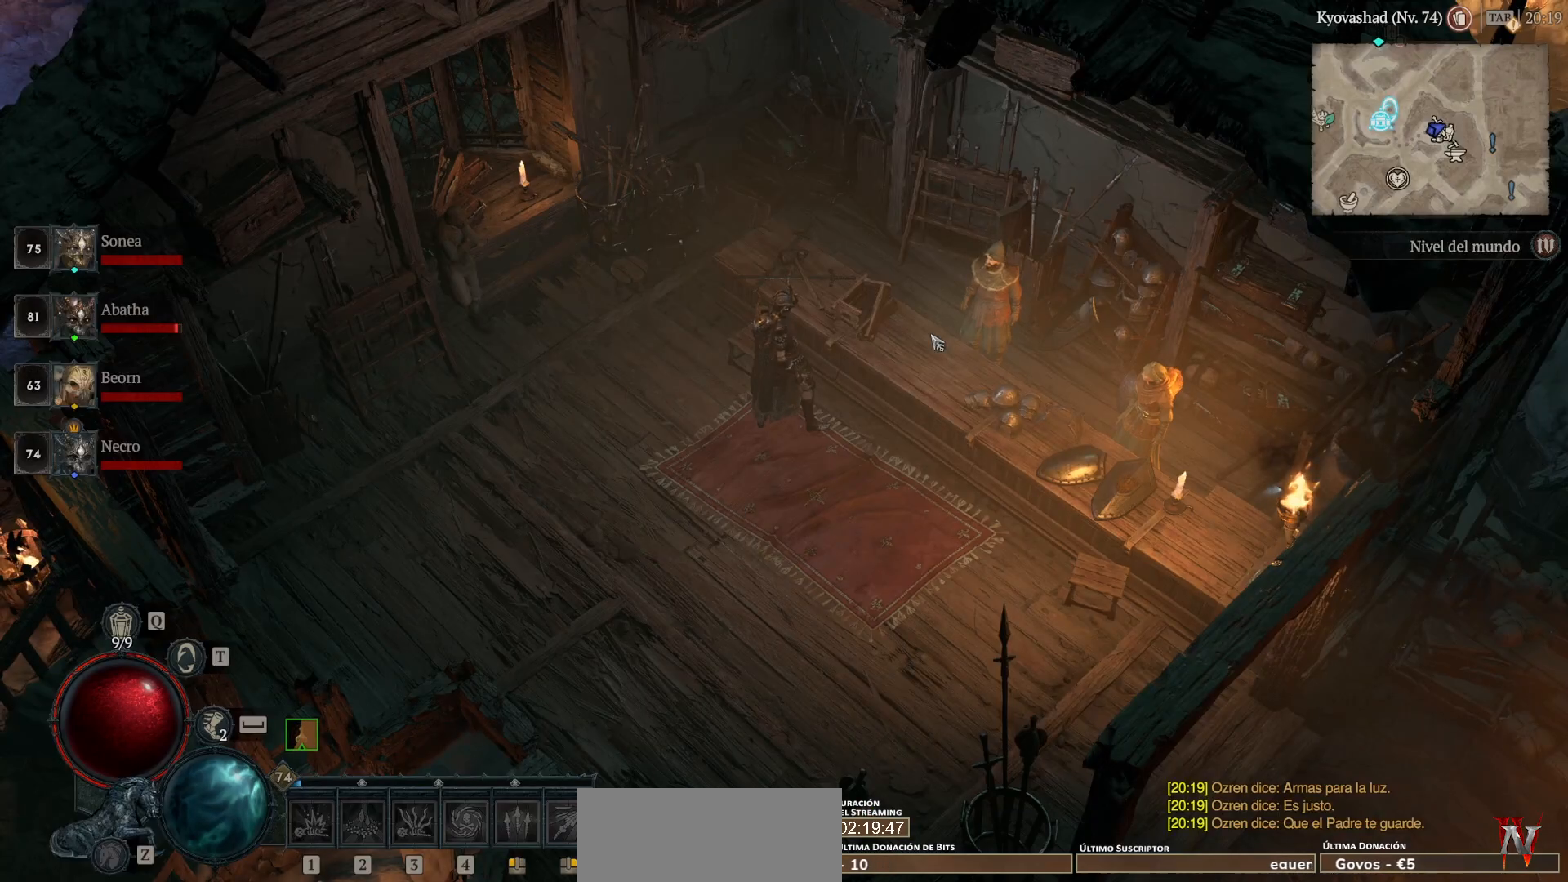
{"keys": [], "mouse": [], "events": [[320, "mouse_left", "down"], [400, "mouse_left", "up"]]}
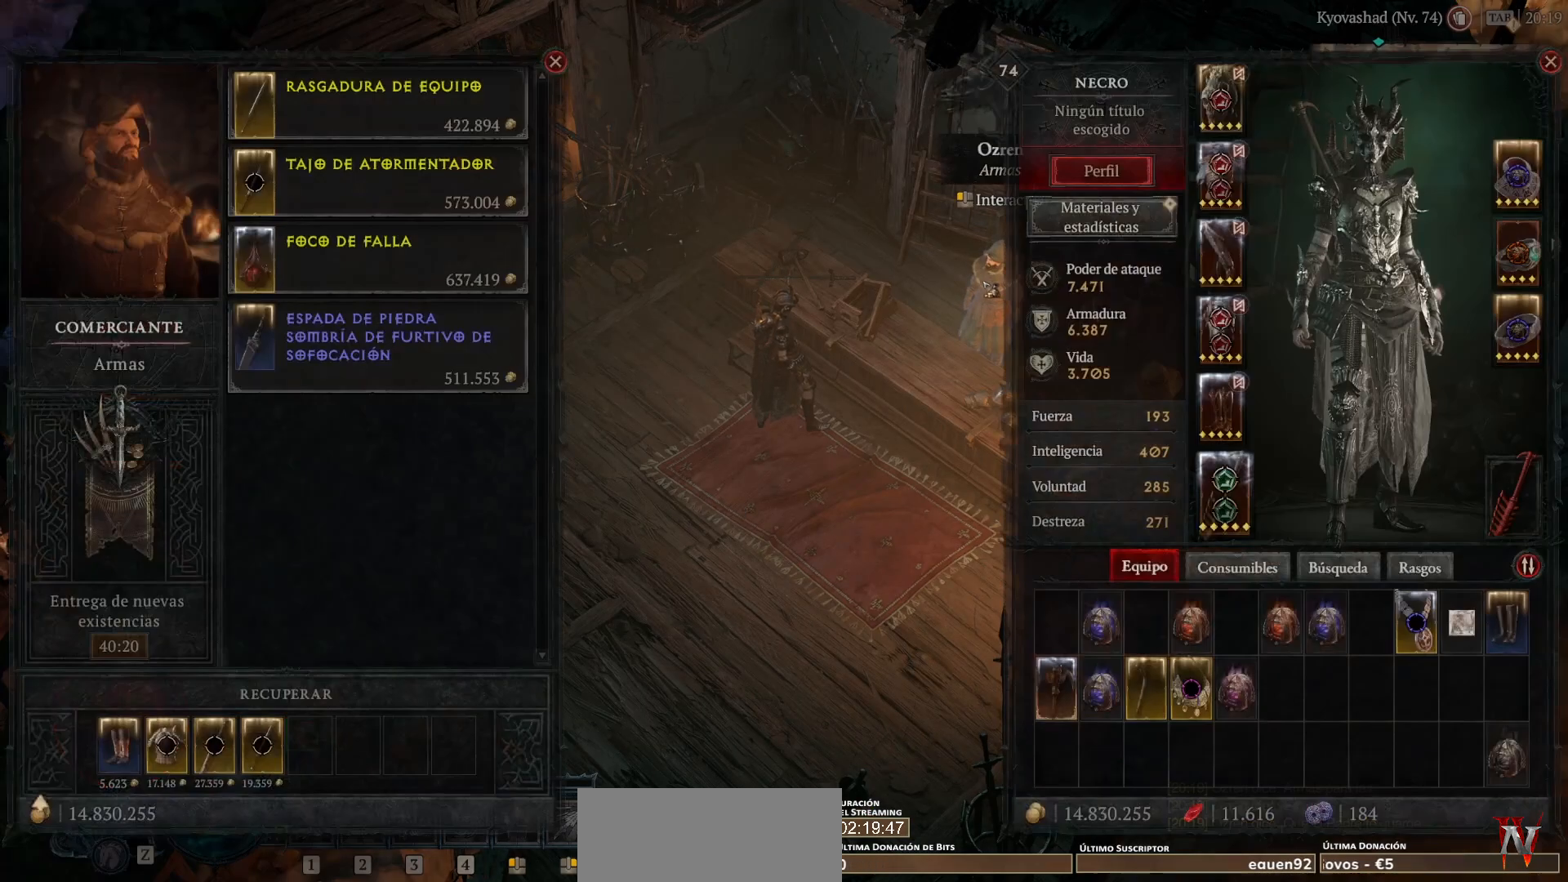
{"keys": [], "mouse": [], "events": []}
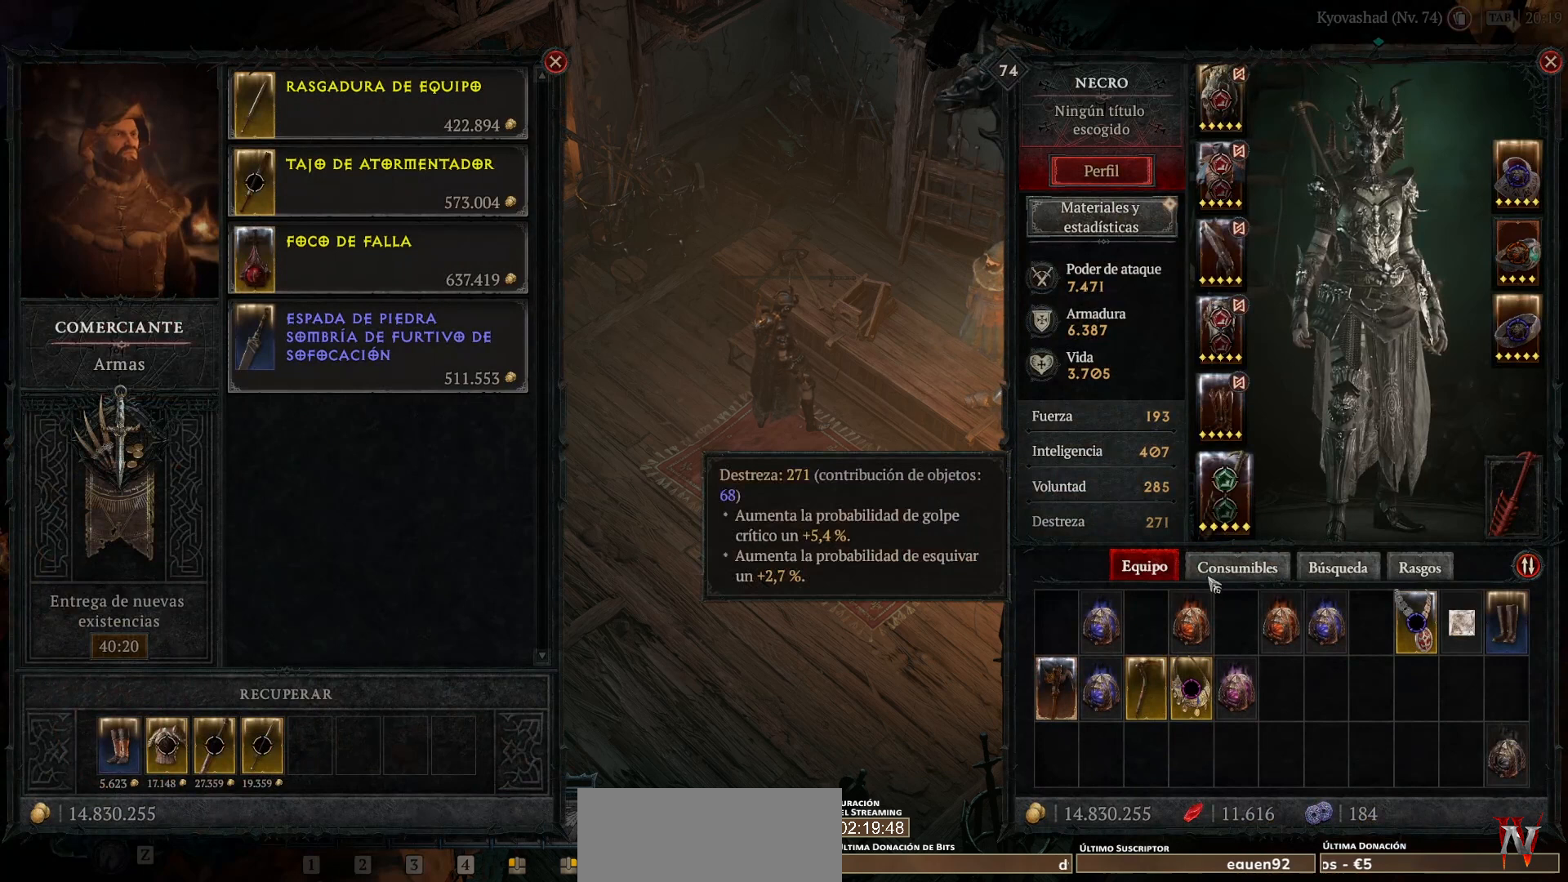
{"keys": [], "mouse": [], "events": []}
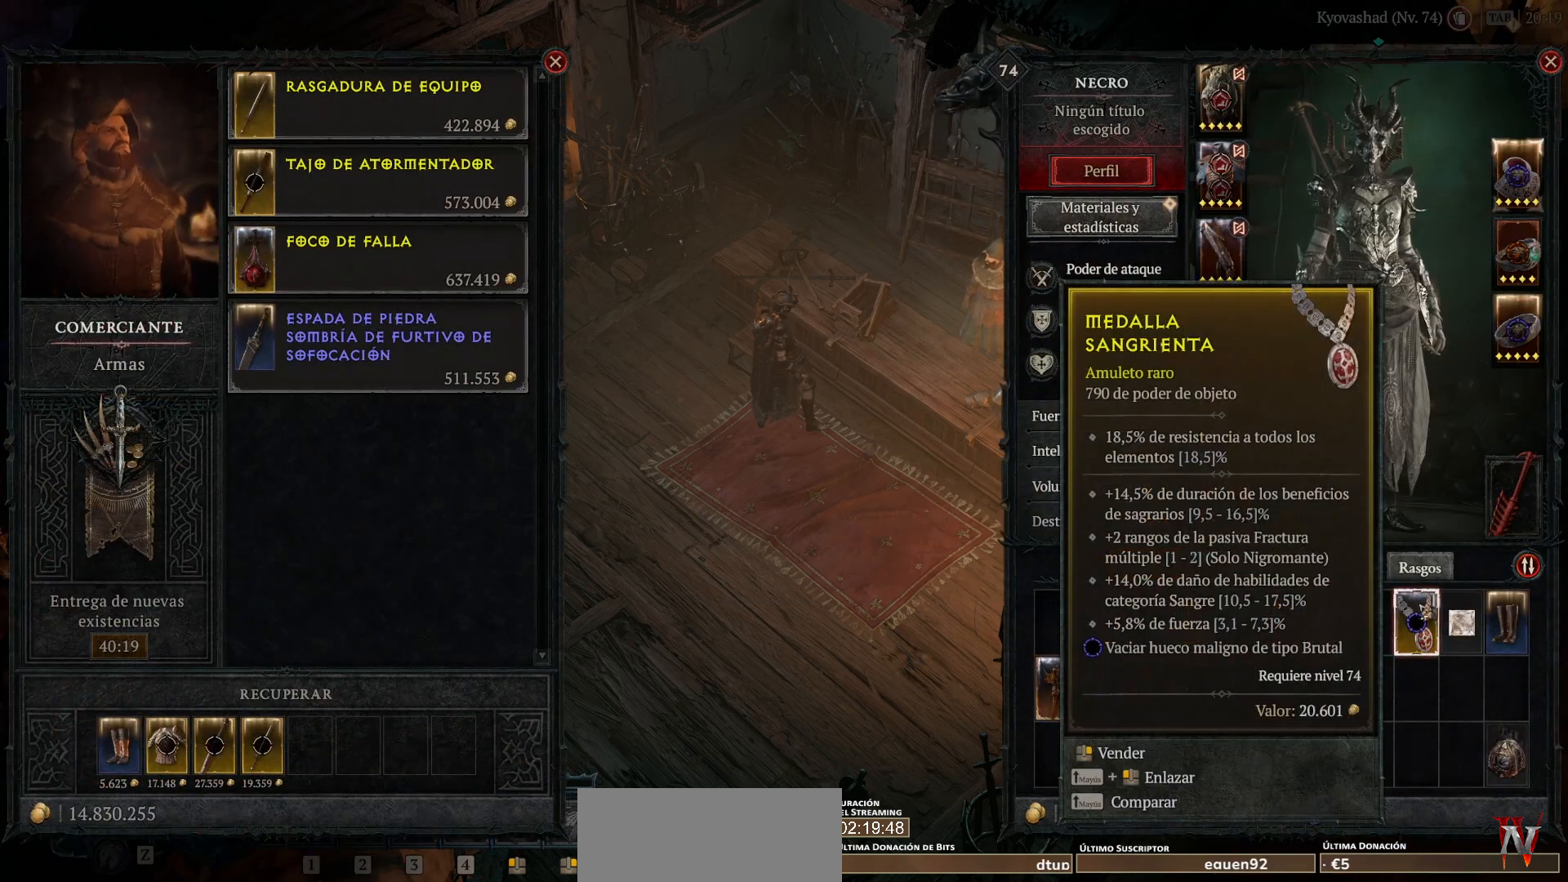
{"keys": [], "mouse": [], "events": []}
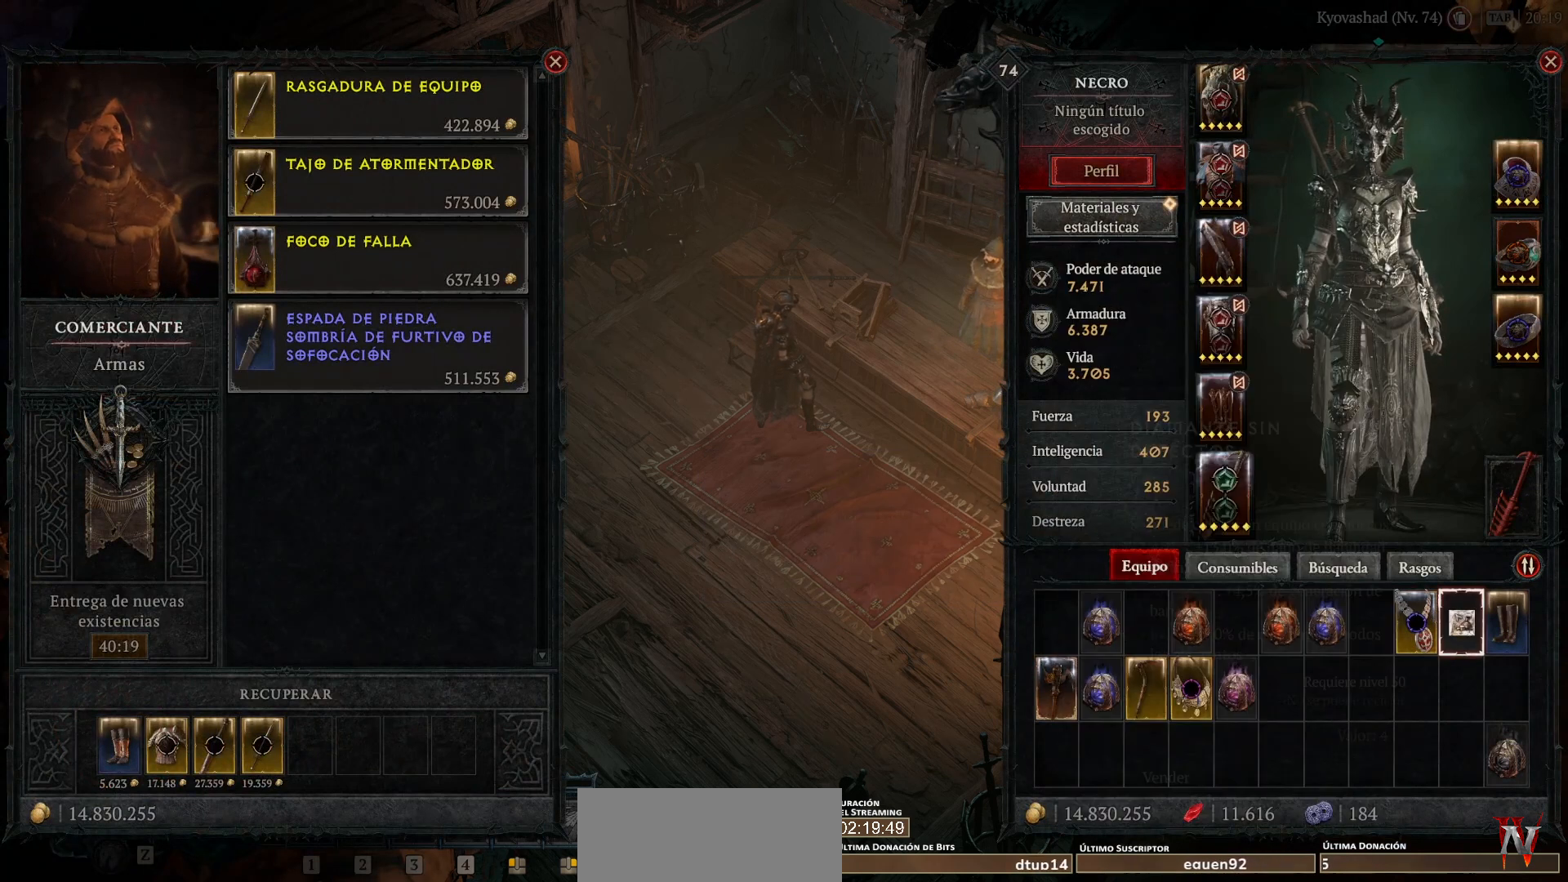
{"keys": [], "mouse": [], "events": []}
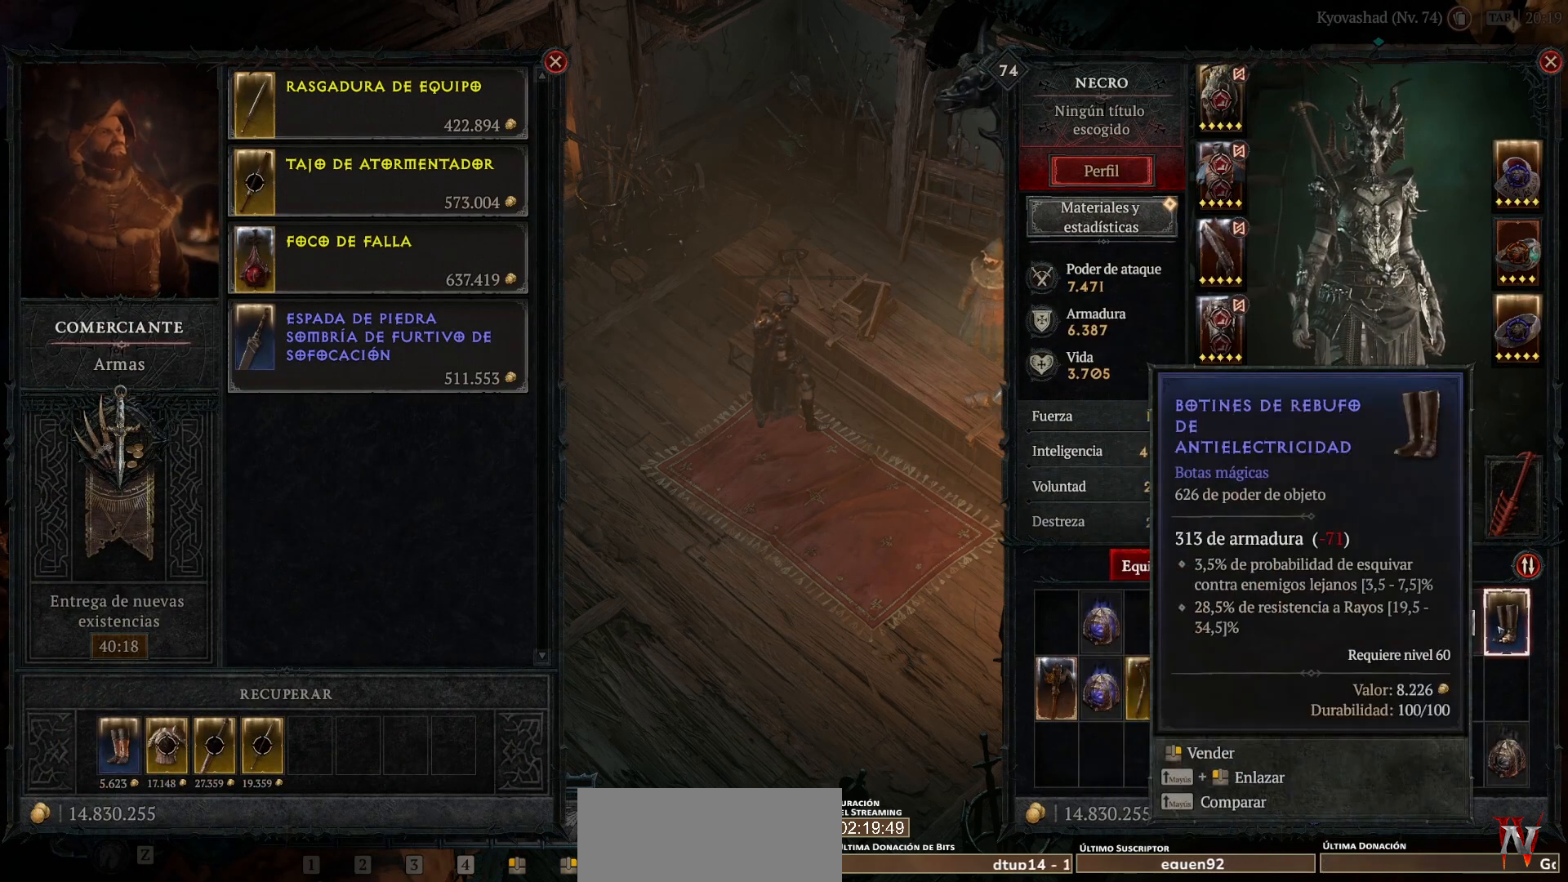
{"keys": [], "mouse": [], "events": [[160, "mouse_right", "down"], [240, "mouse_right", "up"]]}